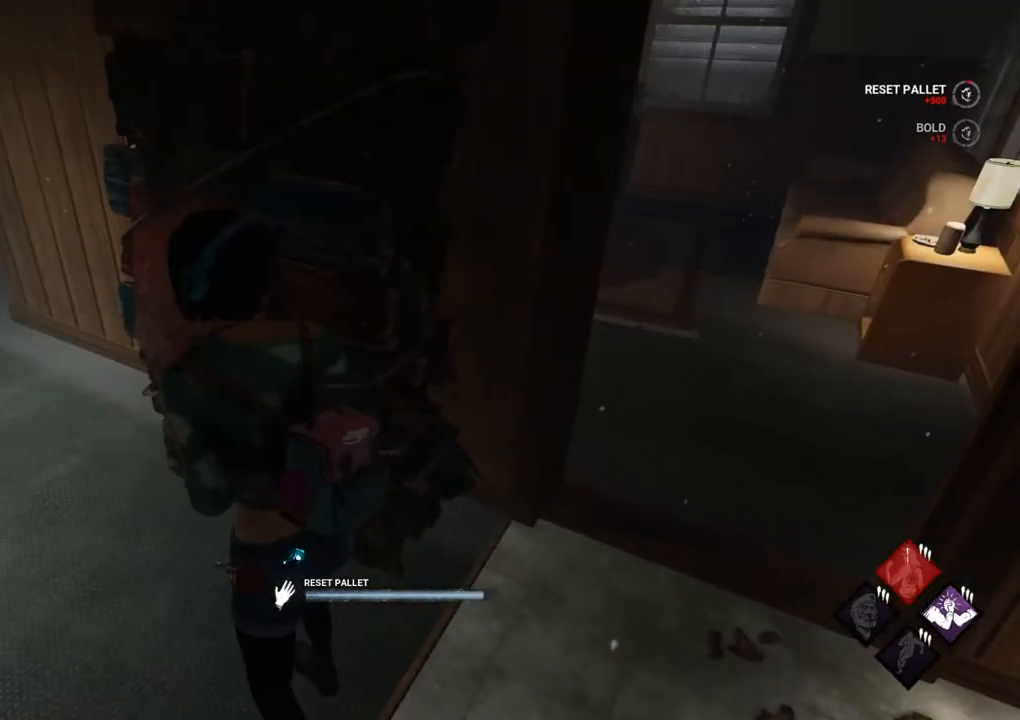
Gameplay with keyboard and mouse; each line is a JSON object with the keys and mouse buttons held at the frame after it. "events" lists presses ("down") and releases ("up") of "1", "2", "3", "4", "5", "a", "alt", "c", "caps_lock", "ctrl", "d", "e", "f", "g", "q", "r", "s", "shift", "space", "t", "tab", "v", "w", "x", "z" and "mouse_wheel" between this image and that frame as [ms after this image, input, new state], when the widget could be followed in between. "mouse_wheel" = the "wheel" button of the "mouse" list. No other keys are recorded. "wheel" means that the mouse wheel is clicked or scrolled. "mouse_move" is the direction in which the mouse moves at that frame (one of eight, or "still"), when it could be read.
{"keys": ["d", "w"], "mouse": [], "mouse_move": "left", "events": [[167, "w", "up"], [500, "w", "down"]]}
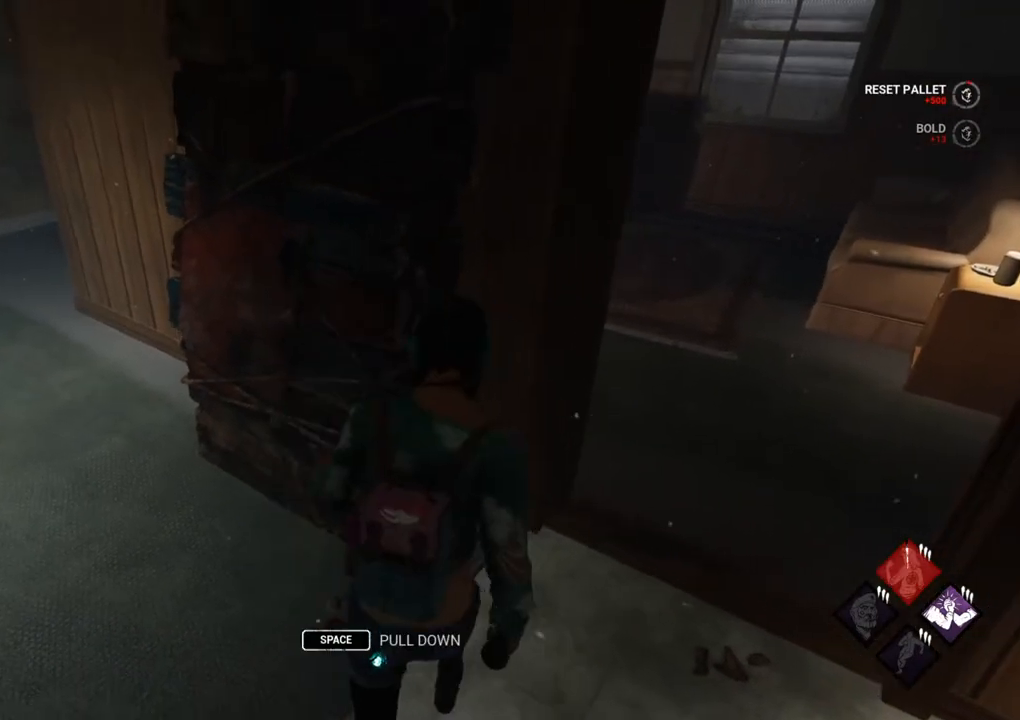
{"keys": ["d", "w"], "mouse": [], "mouse_move": "left", "events": []}
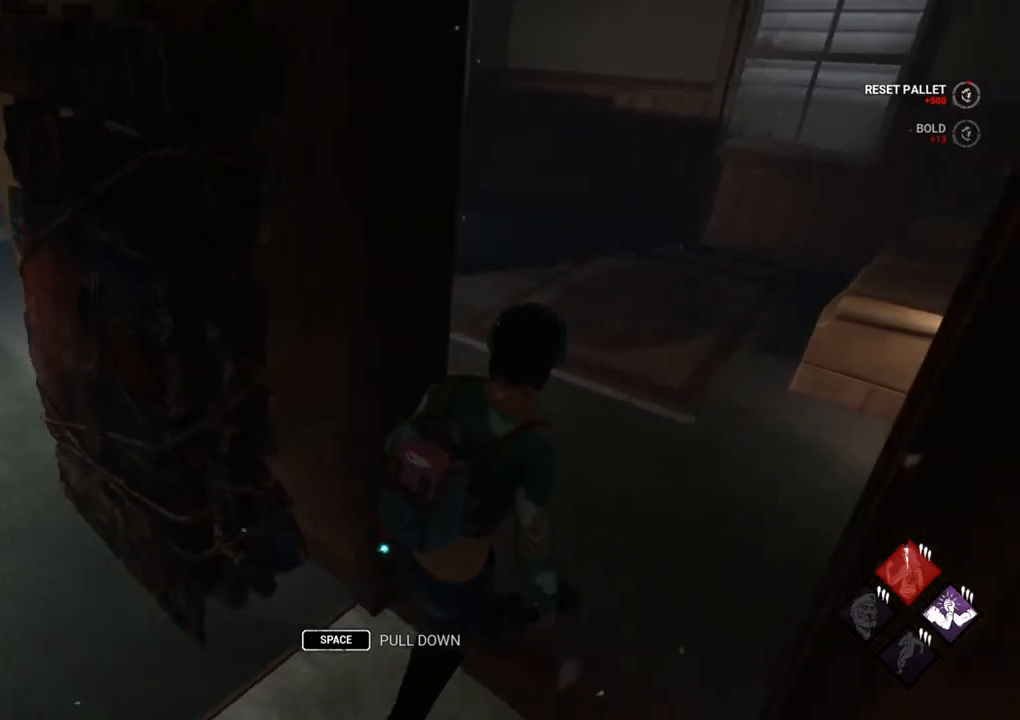
{"keys": ["w"], "mouse": [], "mouse_move": "still", "events": [[383, "d", "up"]]}
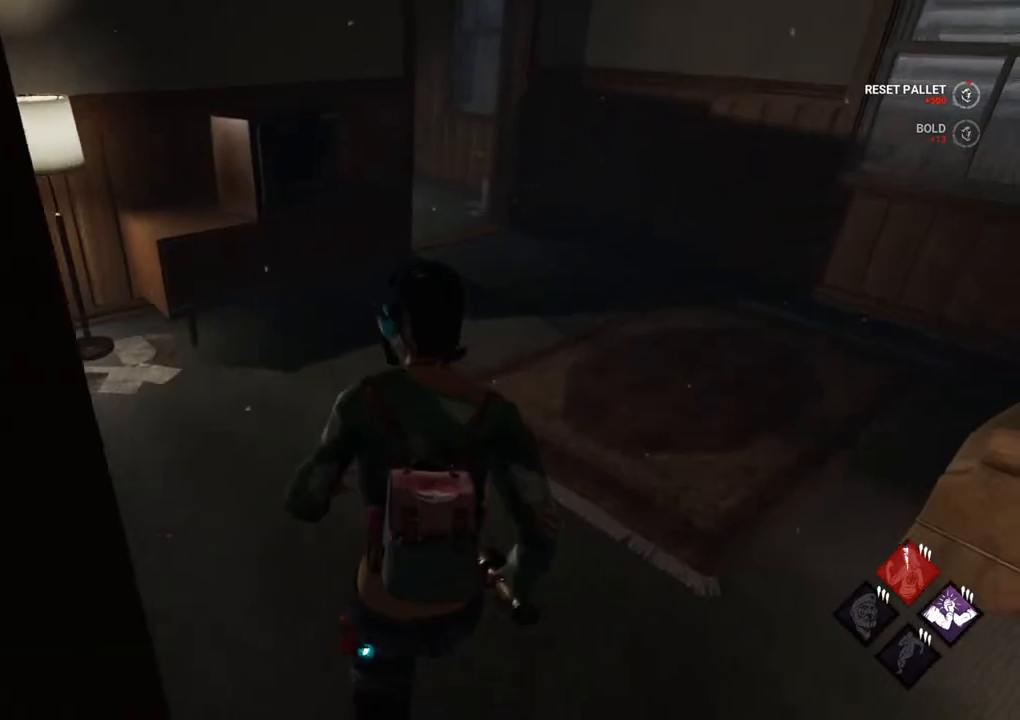
{"keys": ["w"], "mouse": [], "mouse_move": "still", "events": []}
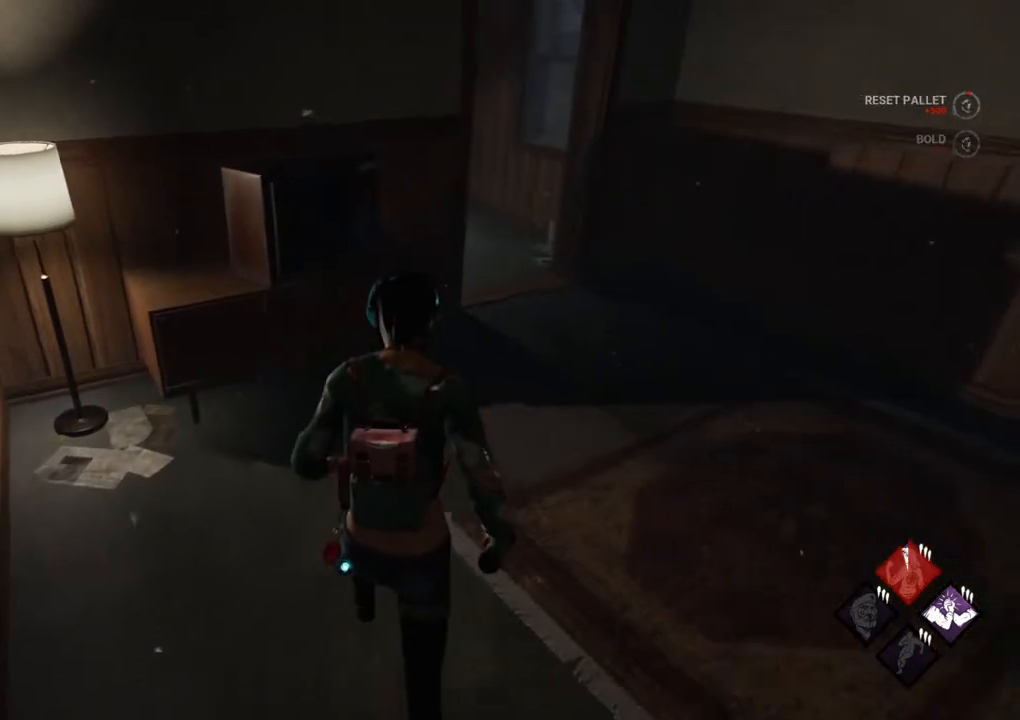
{"keys": ["d", "w"], "mouse": [], "mouse_move": "left", "events": [[133, "d", "down"]]}
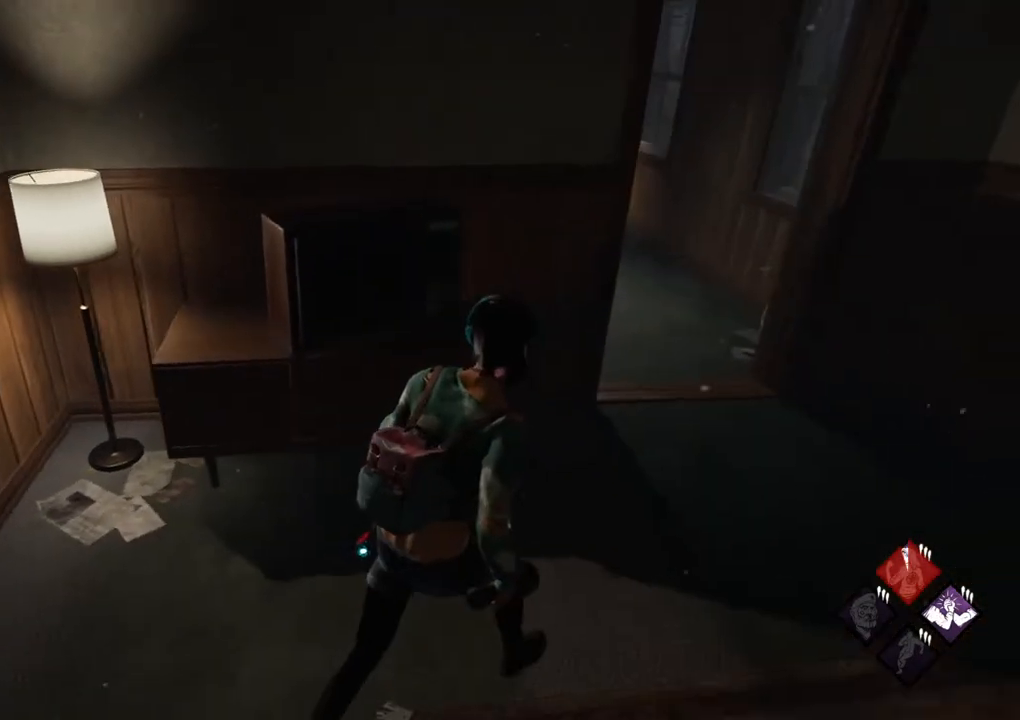
{"keys": ["d"], "mouse": [], "mouse_move": "left", "events": [[383, "w", "up"]]}
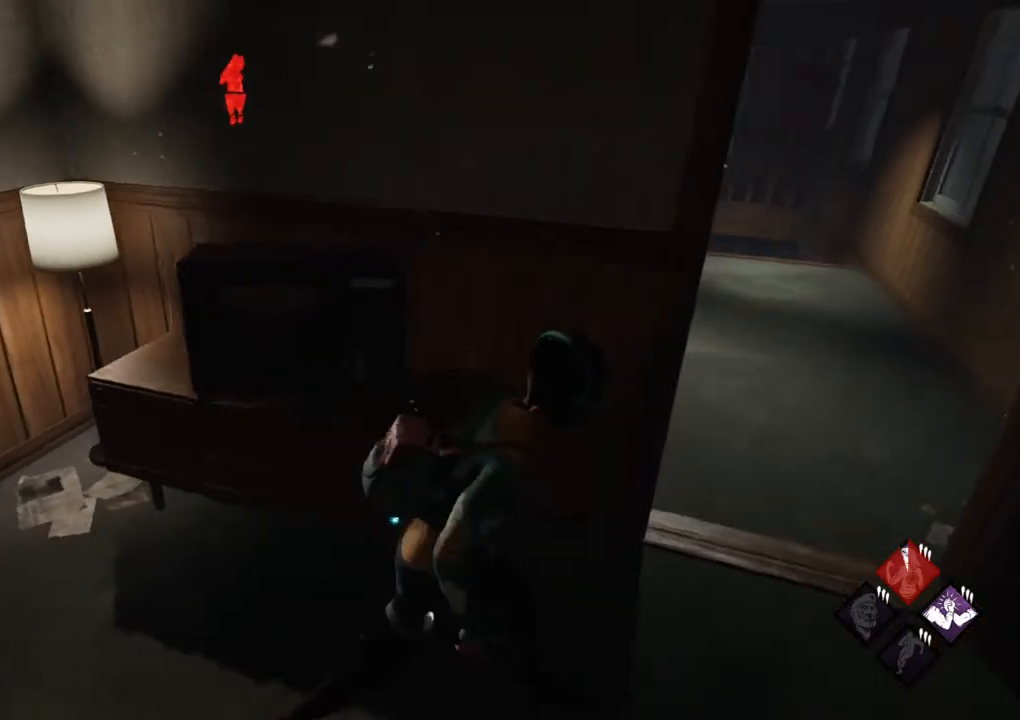
{"keys": [], "mouse": [], "mouse_move": "left", "events": [[67, "w", "down"], [350, "w", "up"], [400, "d", "up"]]}
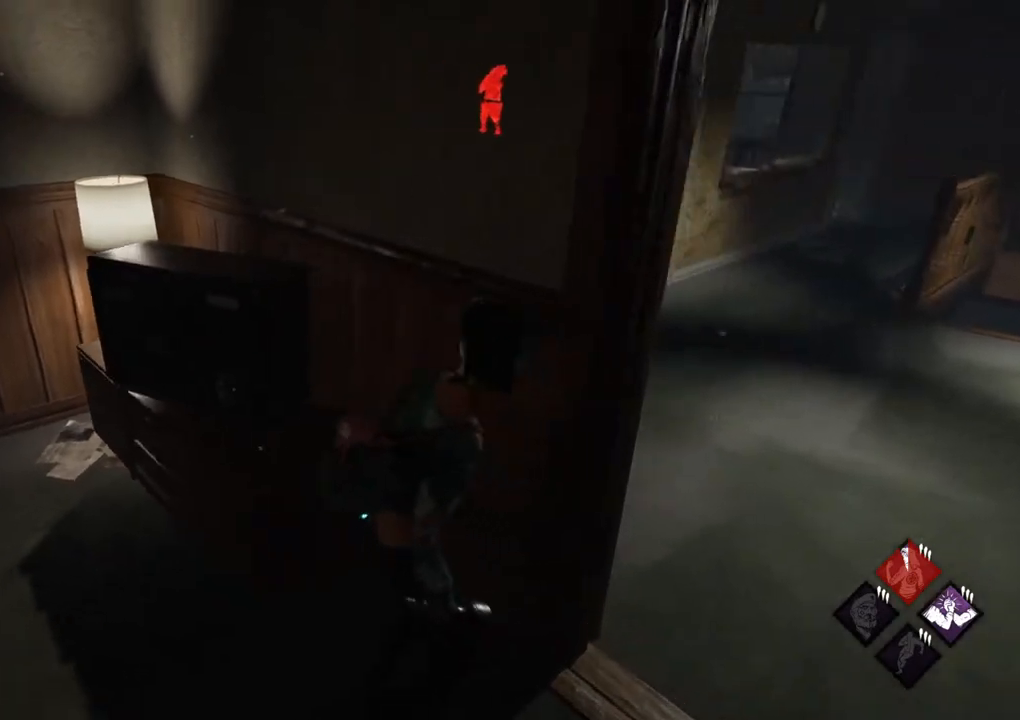
{"keys": [], "mouse": [], "mouse_move": "still", "events": [[83, "d", "down"], [417, "d", "up"]]}
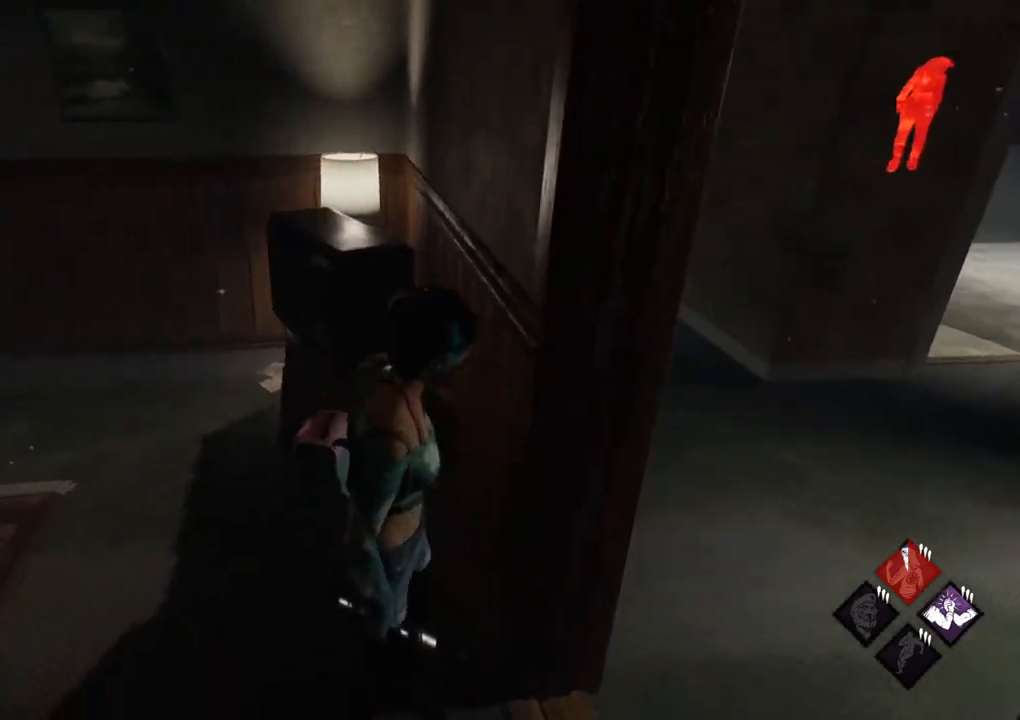
{"keys": ["d"], "mouse": [], "mouse_move": "still", "events": [[50, "d", "down"], [233, "s", "down"], [383, "s", "up"]]}
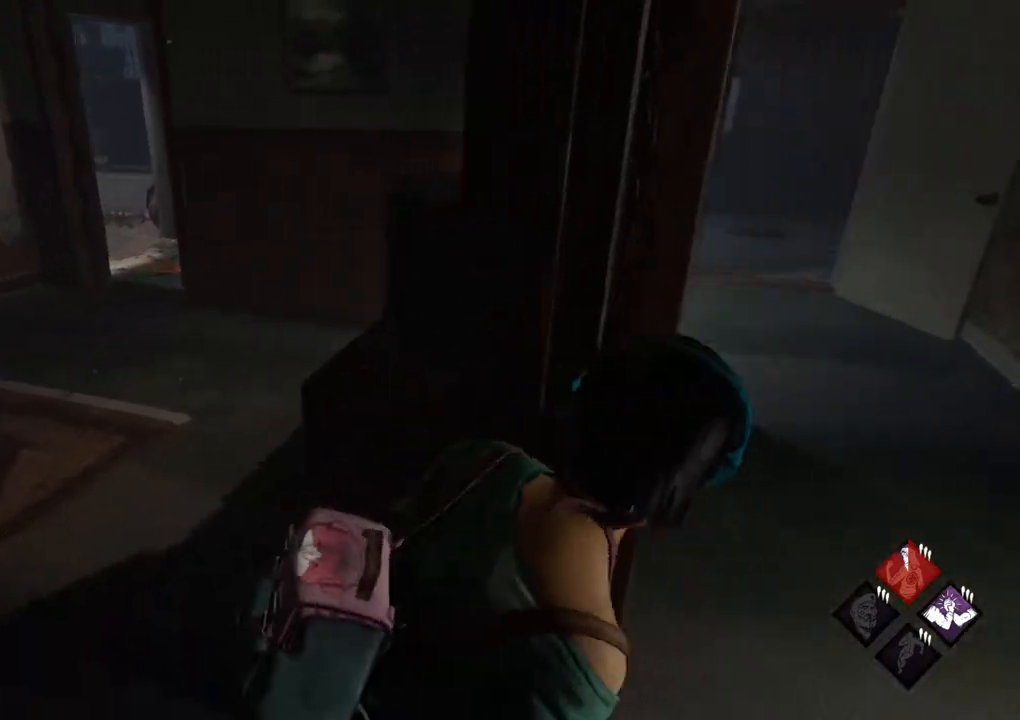
{"keys": ["d", "s"], "mouse": [], "mouse_move": "still", "events": [[167, "s", "down"], [200, "s", "up"], [350, "s", "down"], [400, "s", "up"], [450, "s", "down"]]}
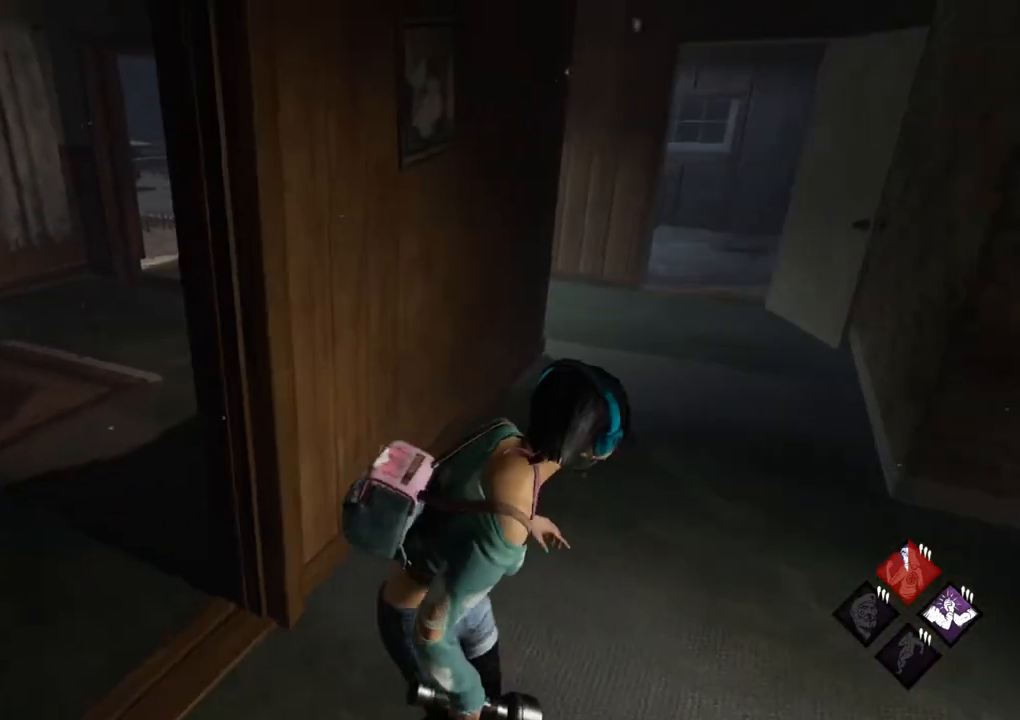
{"keys": ["d", "s"], "mouse": [], "mouse_move": "still", "events": [[33, "s", "up"], [183, "s", "down"]]}
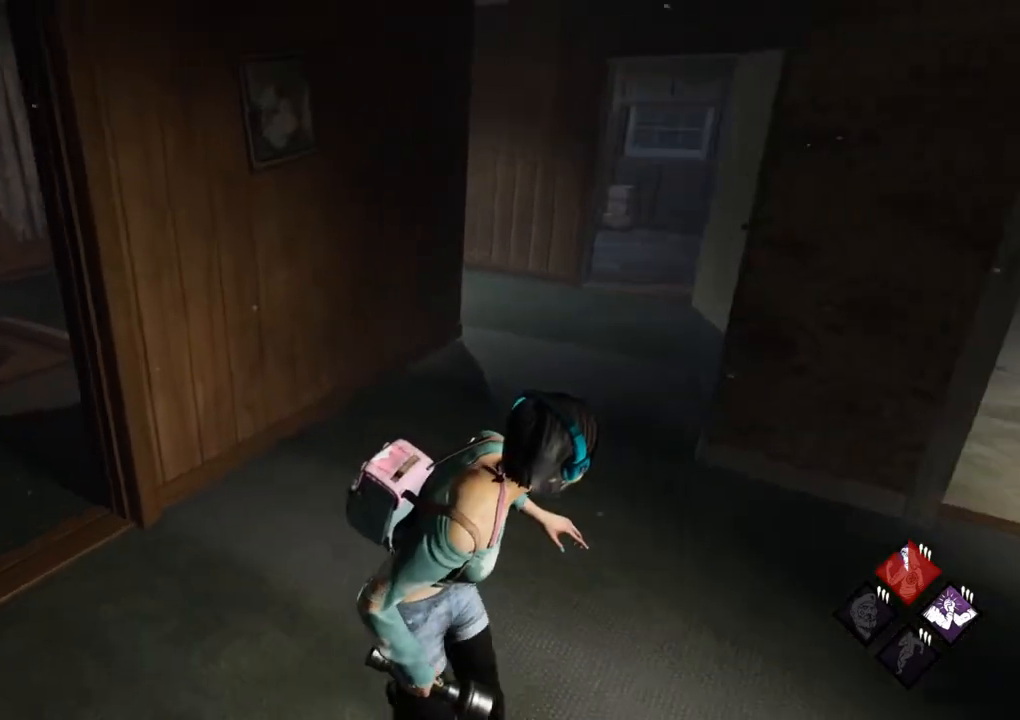
{"keys": ["d", "s"], "mouse": [], "mouse_move": "still", "events": []}
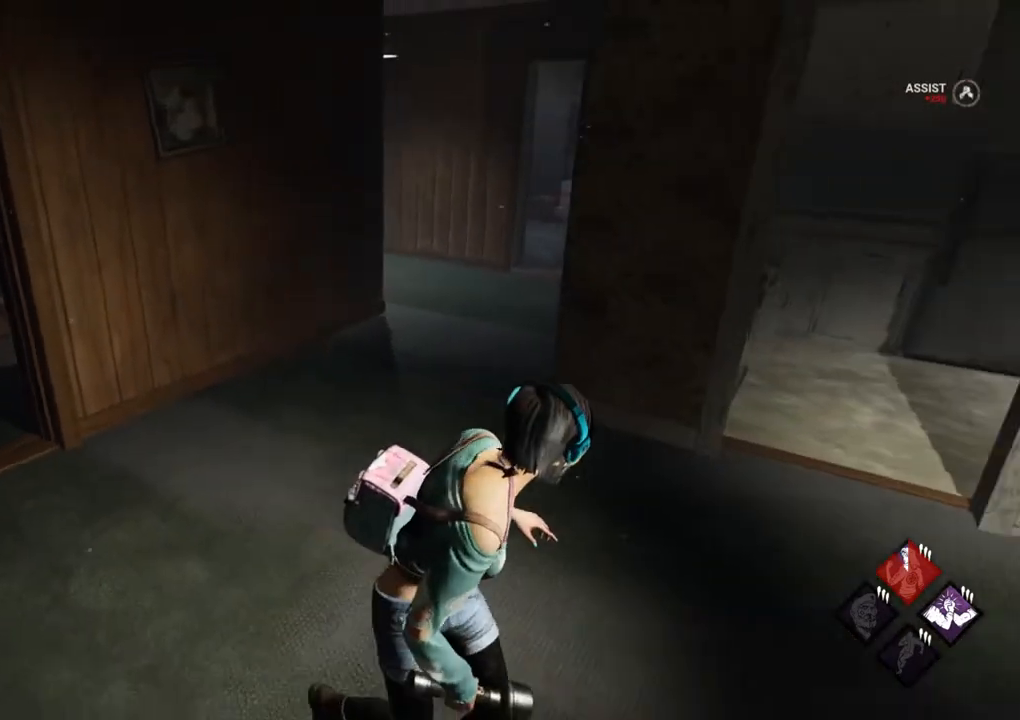
{"keys": ["d", "s"], "mouse": [], "mouse_move": "still", "events": []}
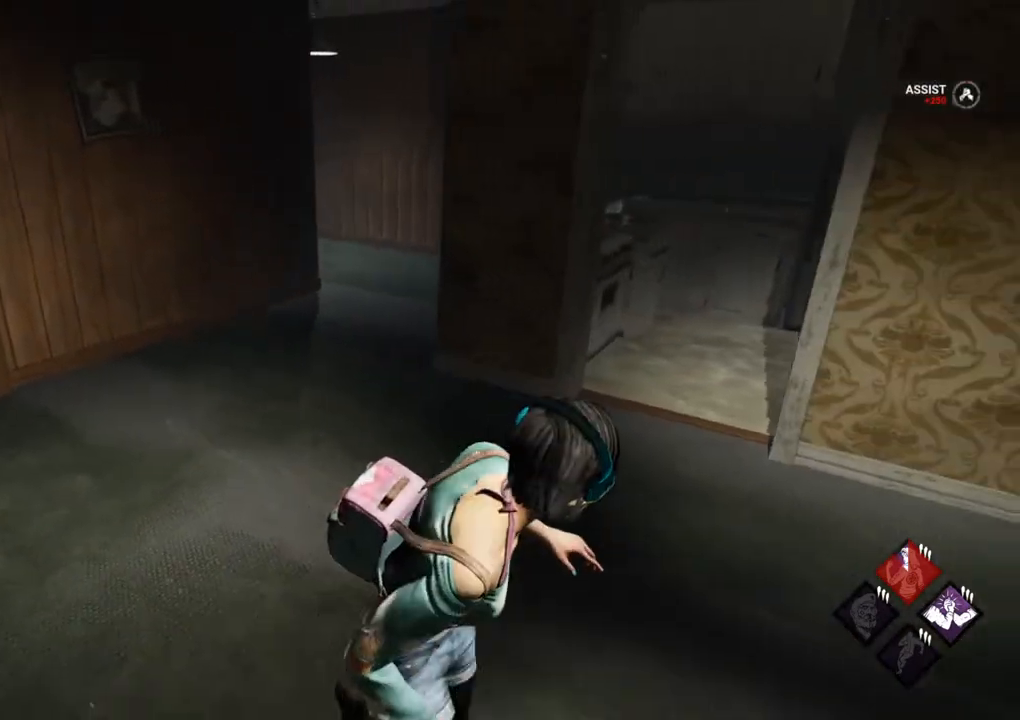
{"keys": ["d"], "mouse": [], "mouse_move": "right", "events": [[467, "s", "up"]]}
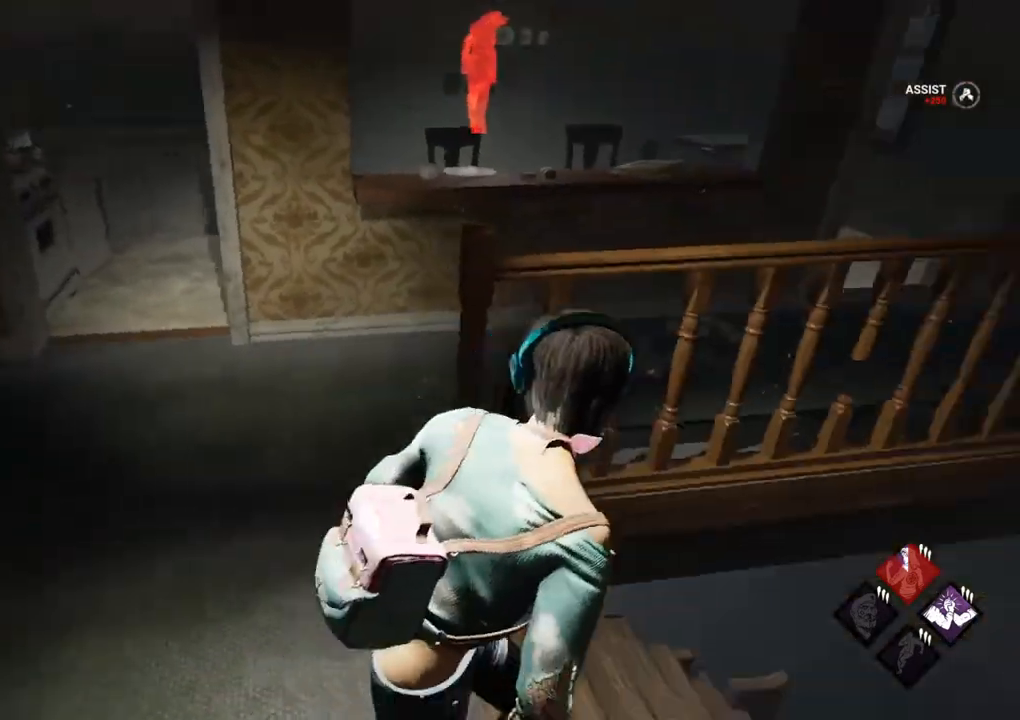
{"keys": ["d"], "mouse": [], "mouse_move": "left", "events": [[200, "w", "down"], [483, "w", "up"]]}
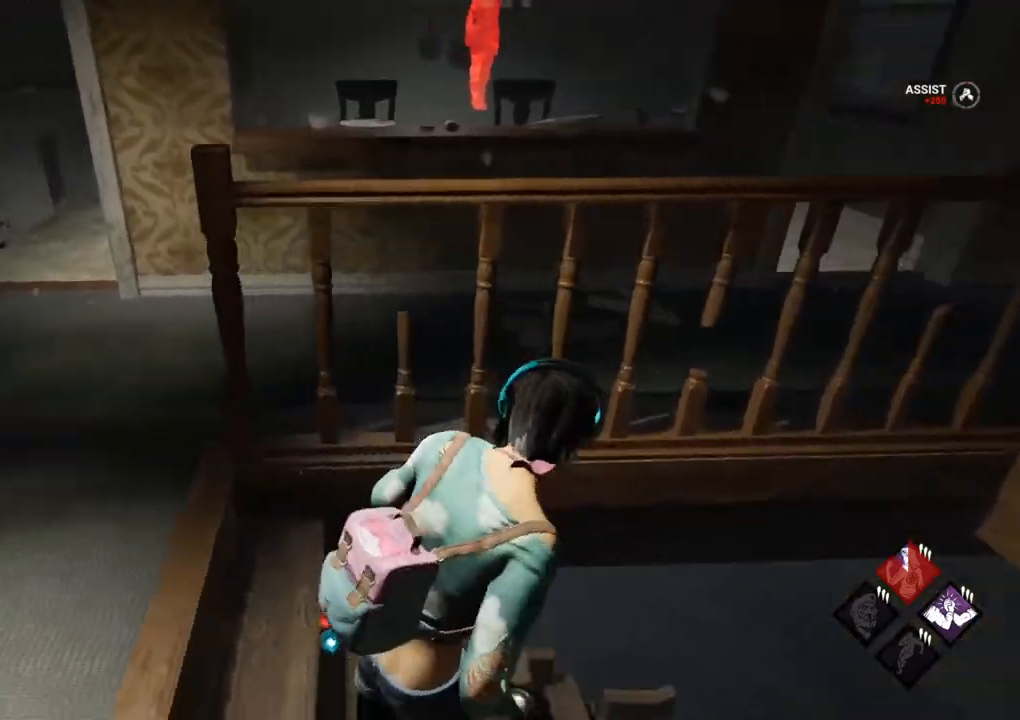
{"keys": ["d", "s"], "mouse": [], "mouse_move": "still", "events": [[267, "s", "down"]]}
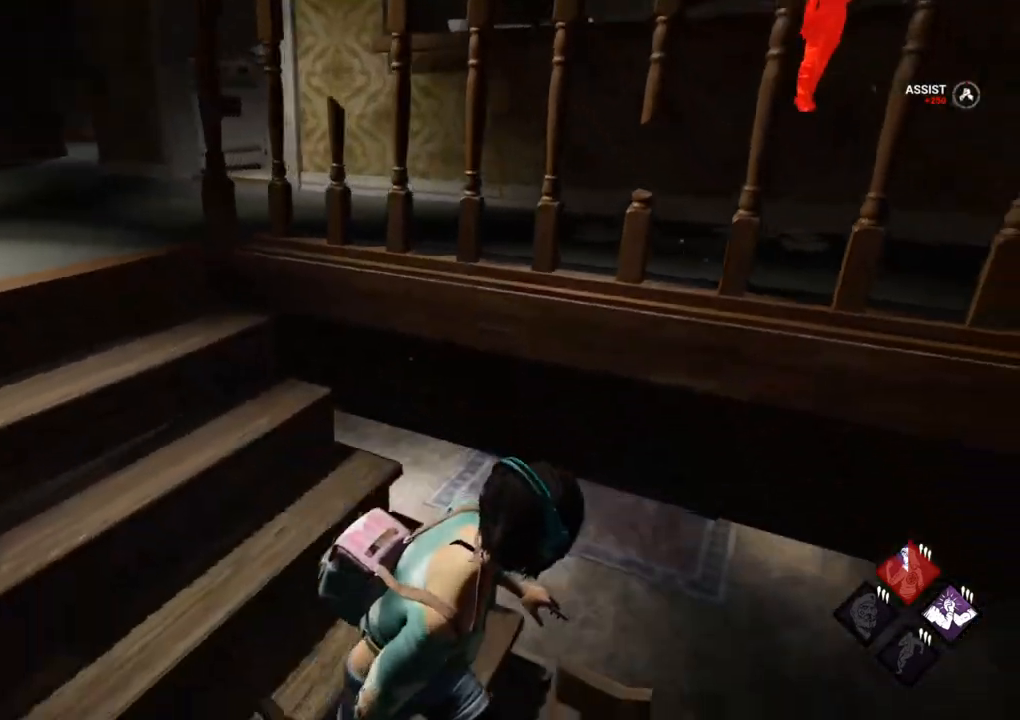
{"keys": ["d", "w"], "mouse": [], "mouse_move": "still", "events": [[133, "s", "up"], [267, "w", "down"]]}
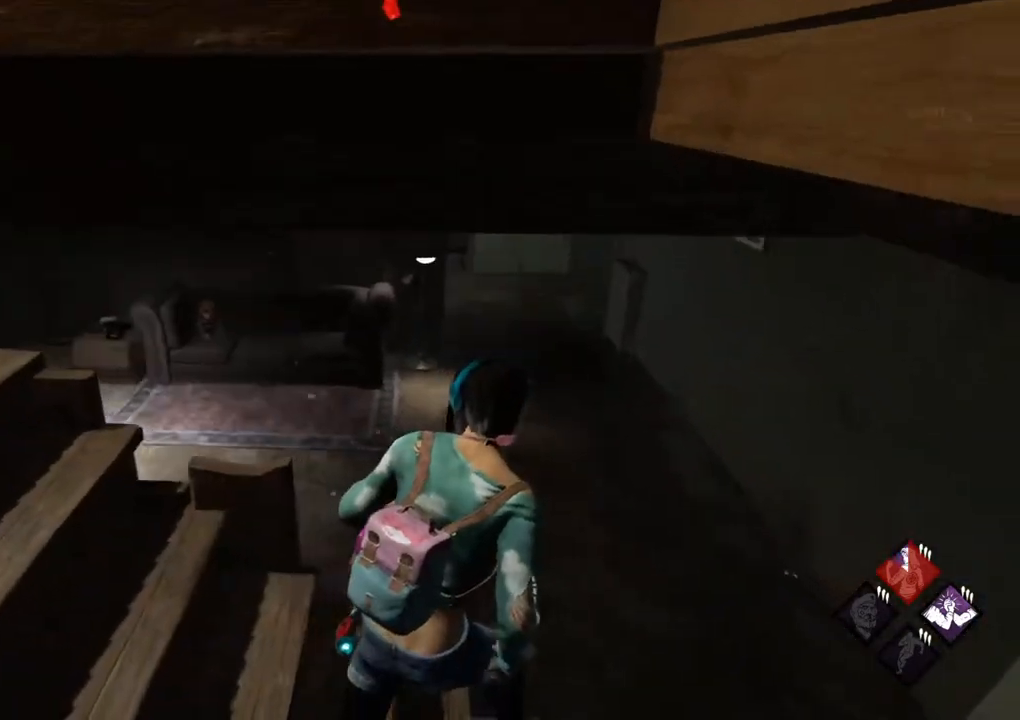
{"keys": ["d", "w"], "mouse": [], "mouse_move": "left", "events": []}
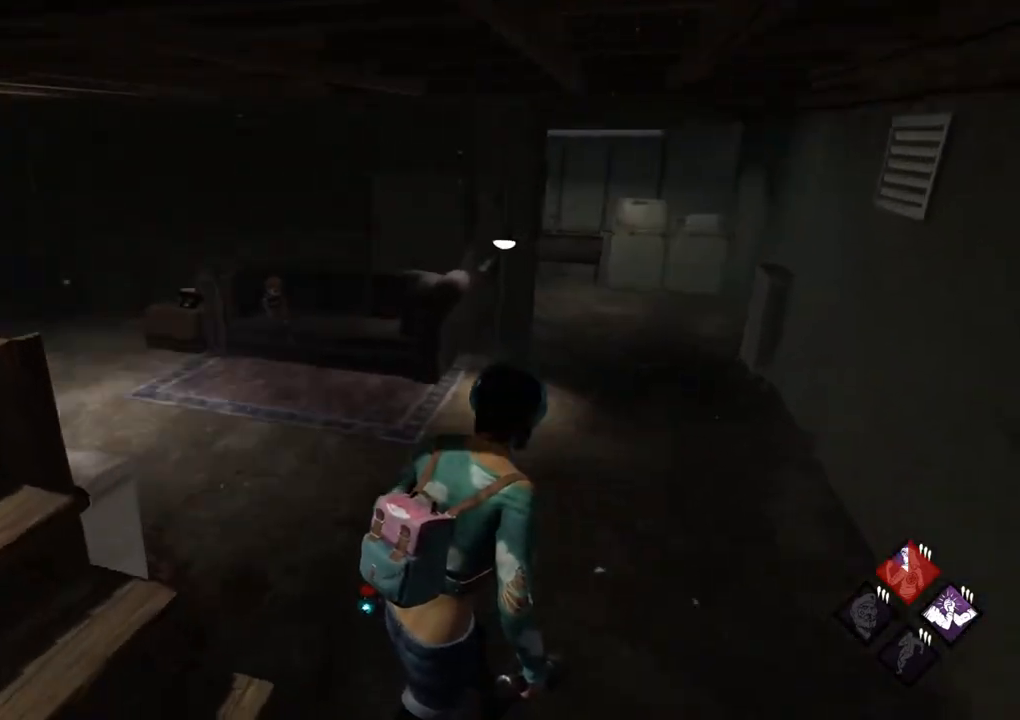
{"keys": ["w"], "mouse": [], "mouse_move": "still", "events": [[67, "d", "up"]]}
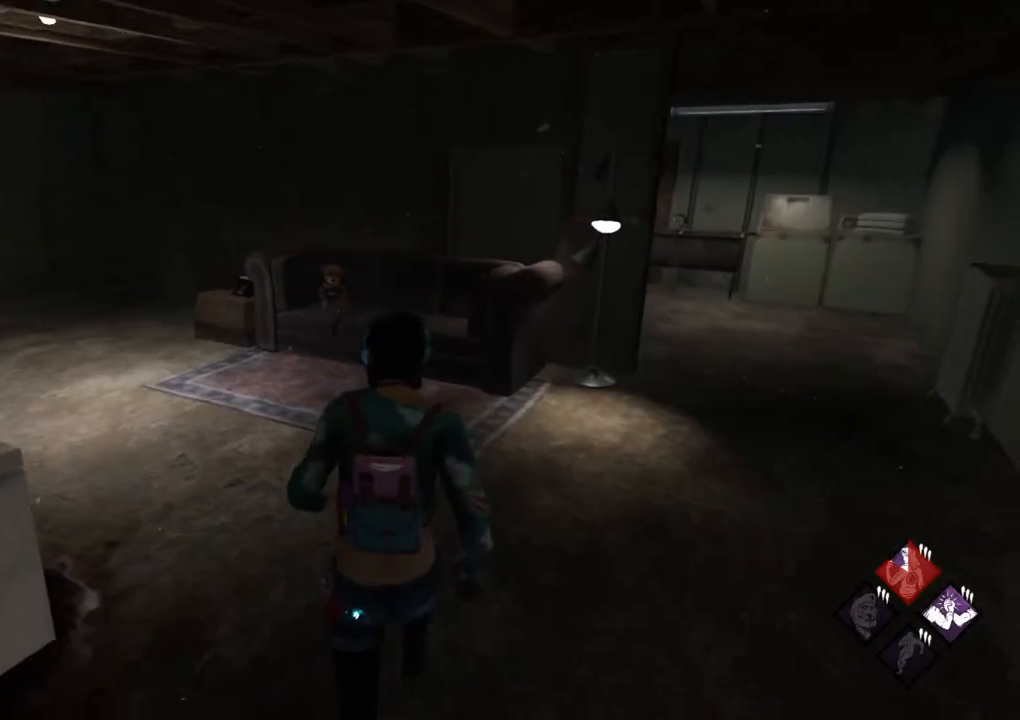
{"keys": ["d", "w"], "mouse": [], "mouse_move": "right", "events": [[83, "d", "down"]]}
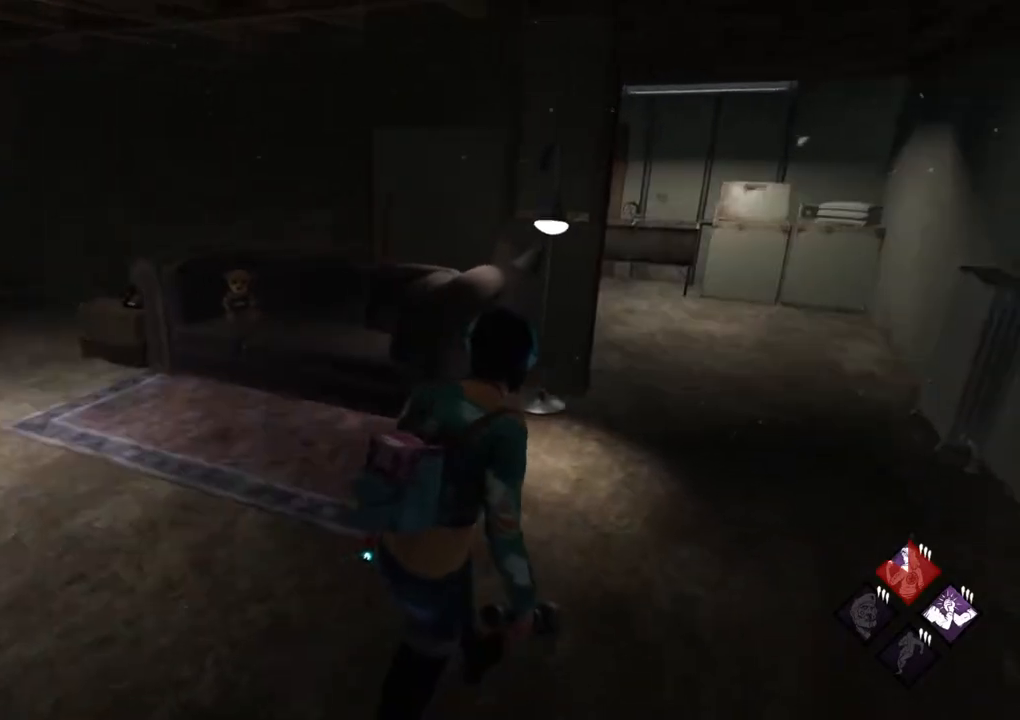
{"keys": ["d", "w"], "mouse": [], "mouse_move": "still", "events": [[200, "d", "up"], [433, "d", "down"]]}
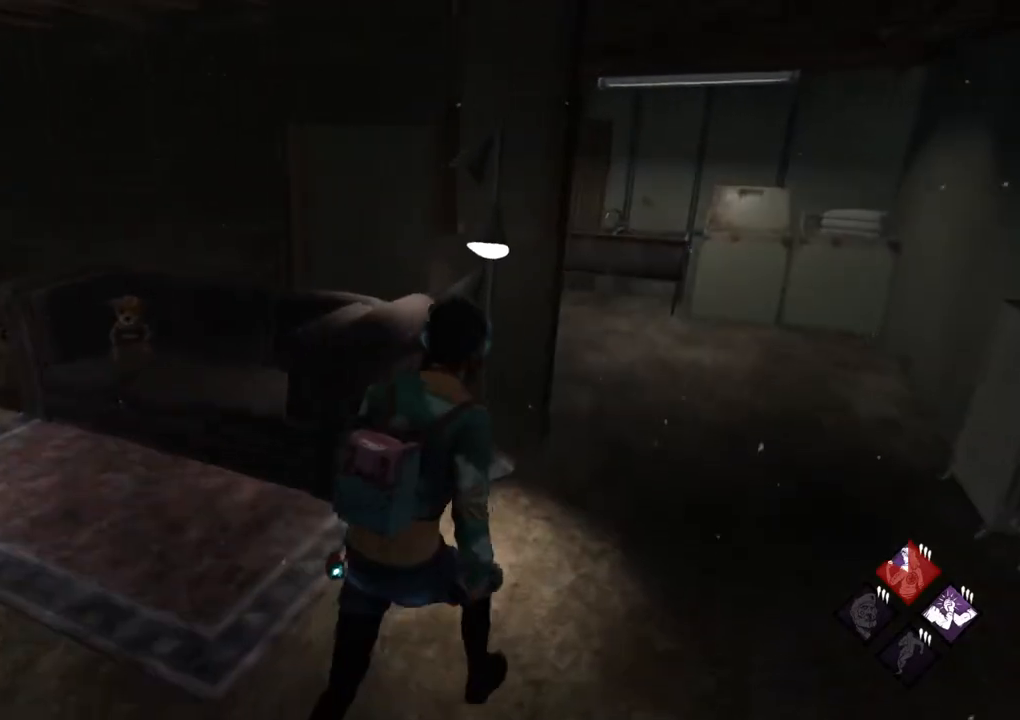
{"keys": ["d", "w"], "mouse": [], "mouse_move": "still", "events": []}
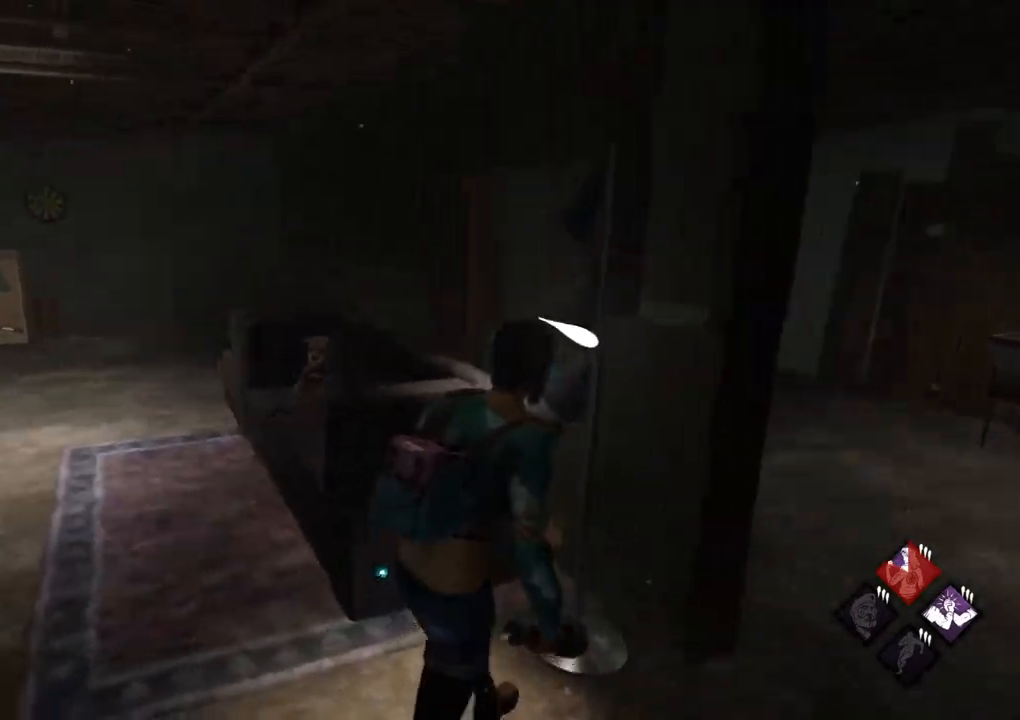
{"keys": [], "mouse": [], "mouse_move": "up", "events": [[33, "w", "up"], [367, "d", "up"]]}
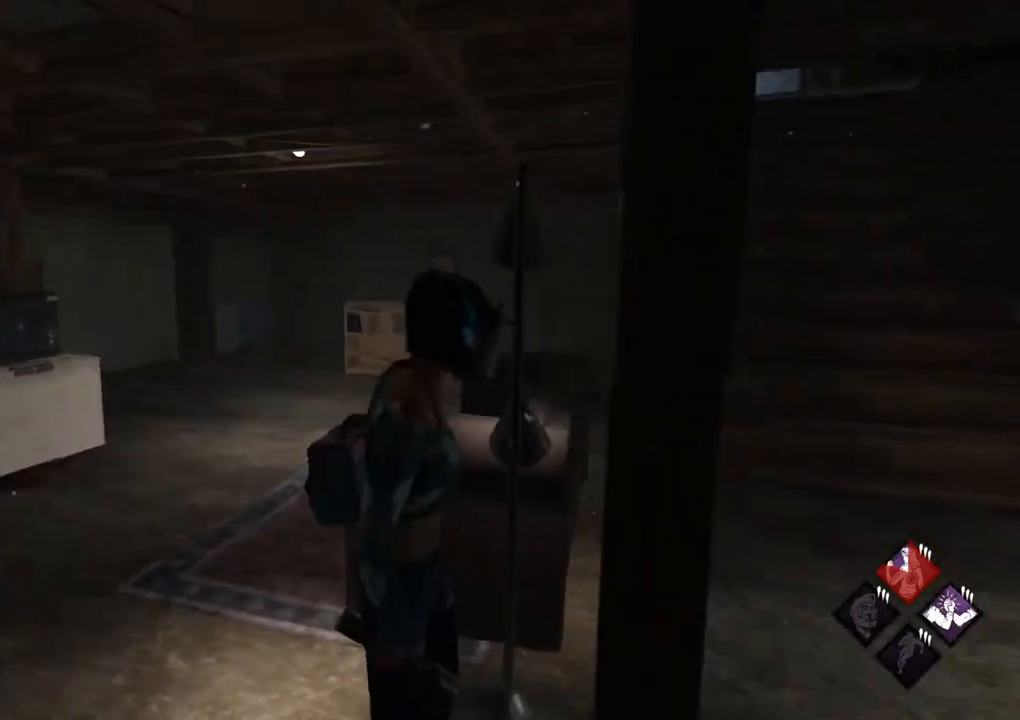
{"keys": [], "mouse": [], "mouse_move": "still", "events": [[100, "d", "down"], [233, "d", "up"]]}
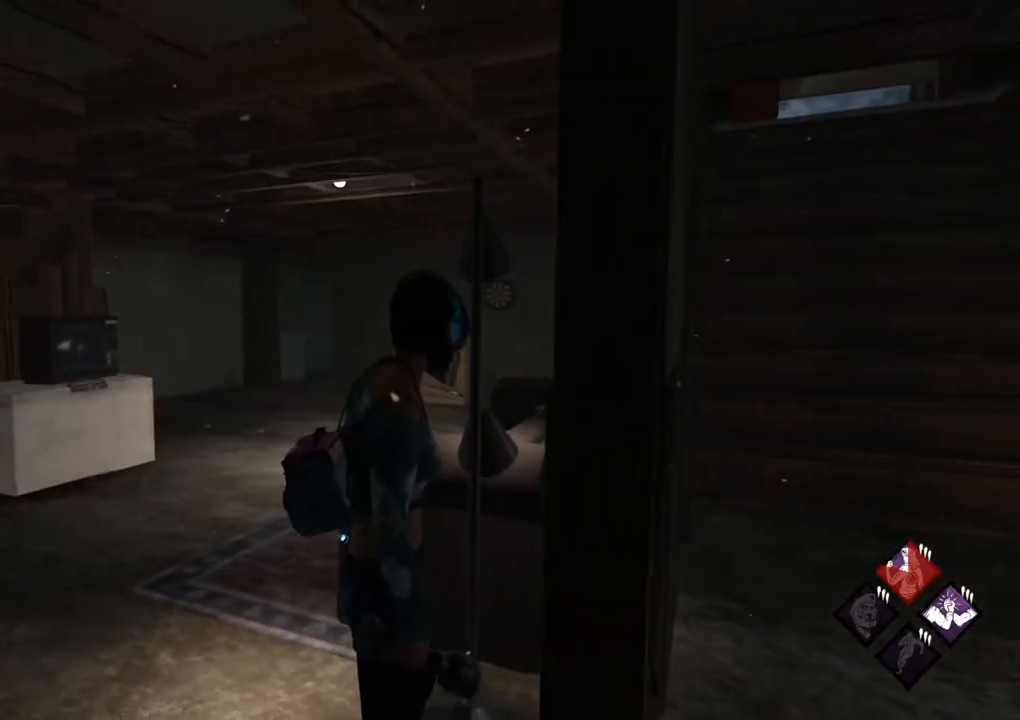
{"keys": [], "mouse": [], "mouse_move": "still", "events": []}
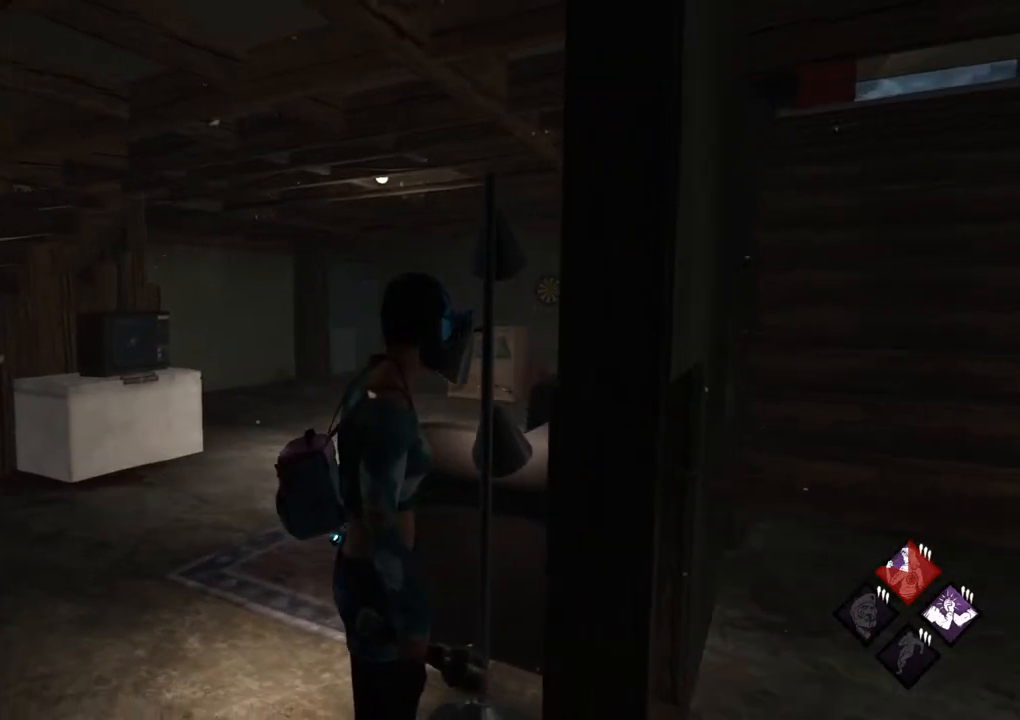
{"keys": [], "mouse": [], "mouse_move": "right", "events": []}
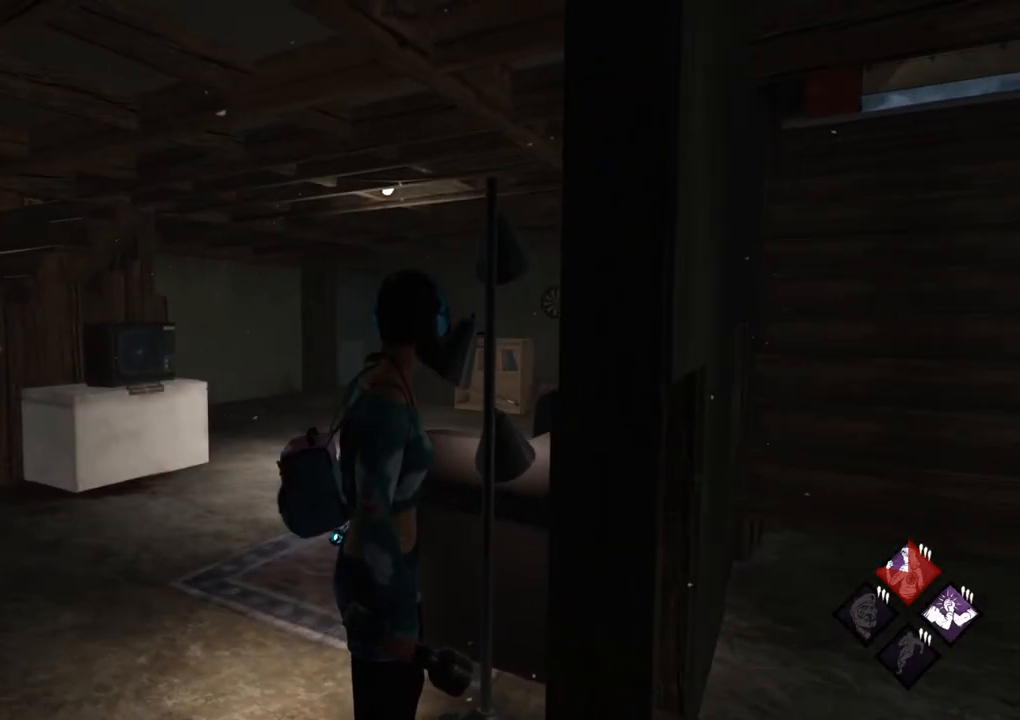
{"keys": [], "mouse": [], "mouse_move": "still", "events": []}
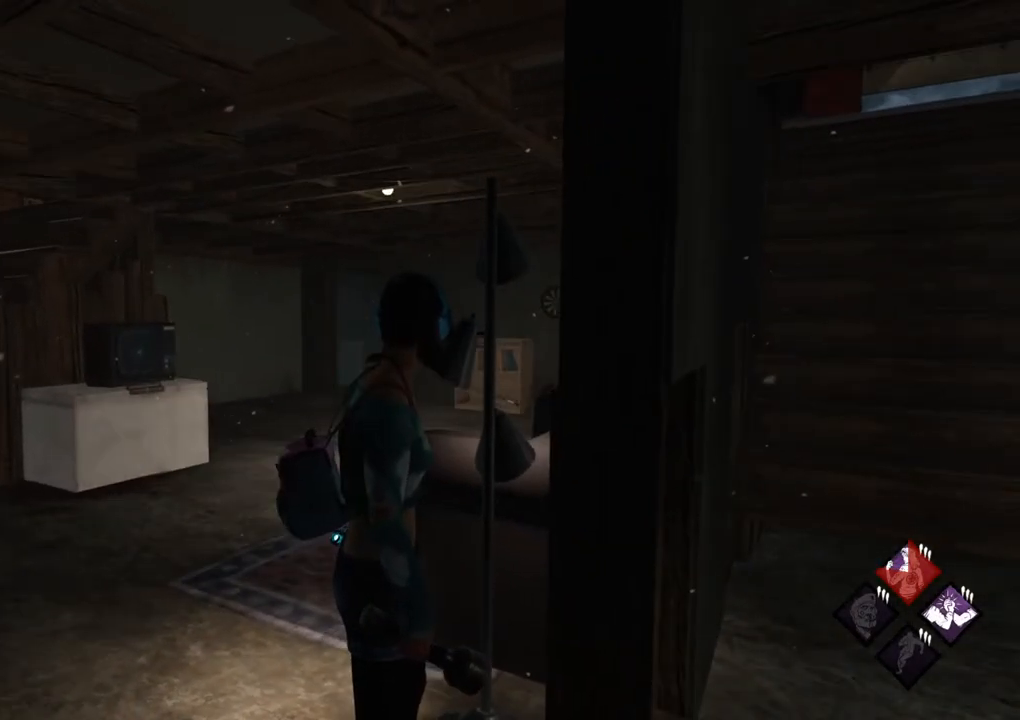
{"keys": [], "mouse": [], "mouse_move": "still", "events": []}
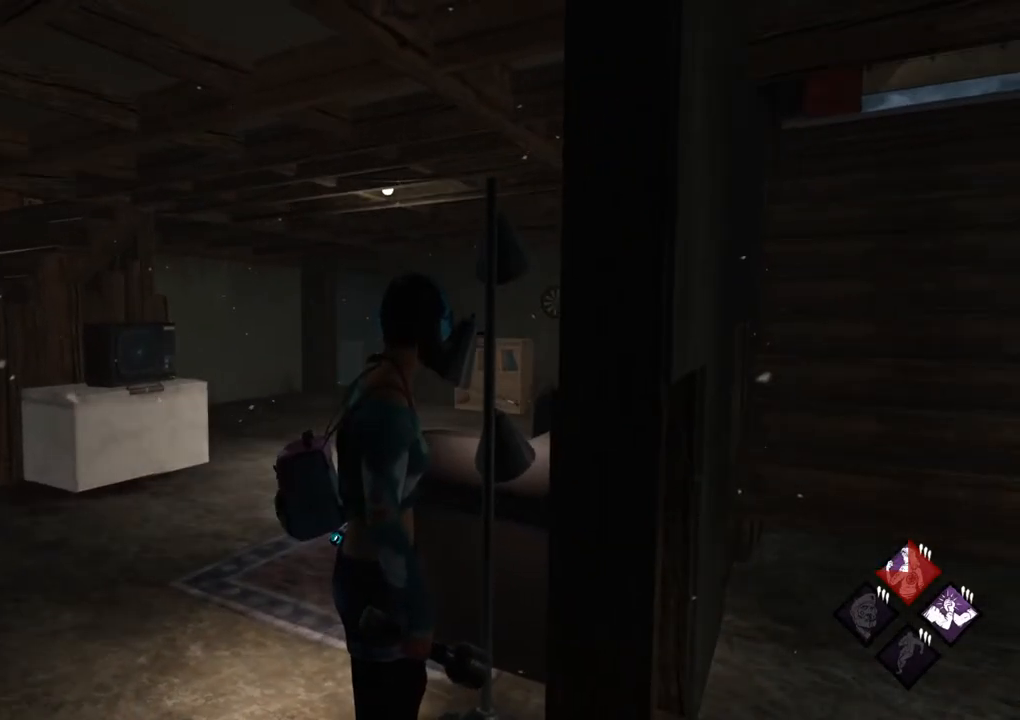
{"keys": [], "mouse": [], "mouse_move": "still", "events": []}